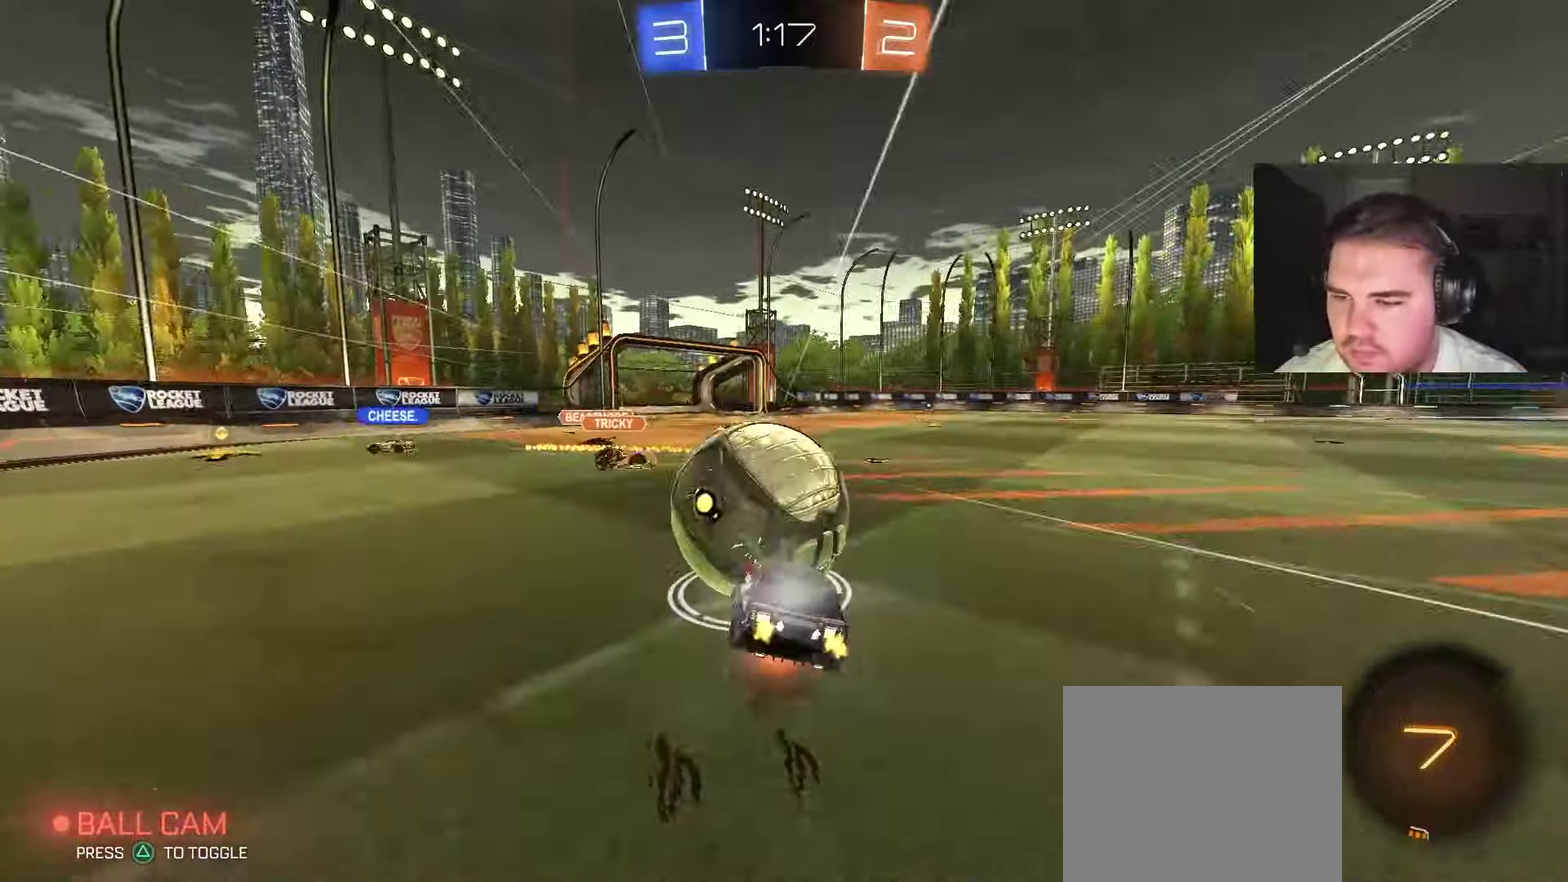
Gameplay with a controller (PlayStation layout); each line is a JSON object with the inputs held at the frame after it. "events" lists button and stick changes between this image and that frame as [ms after this image, input, new state], when the widget could be followed in between.
{"buttons": ["L1"], "left_stick": "down-right", "right_stick": "center", "events": [[67, "left_stick", "down"], [150, "CIRCLE", "down"], [150, "R2", "up"], [183, "CROSS", "up"], [267, "left_stick", "down-right"], [467, "CIRCLE", "up"]]}
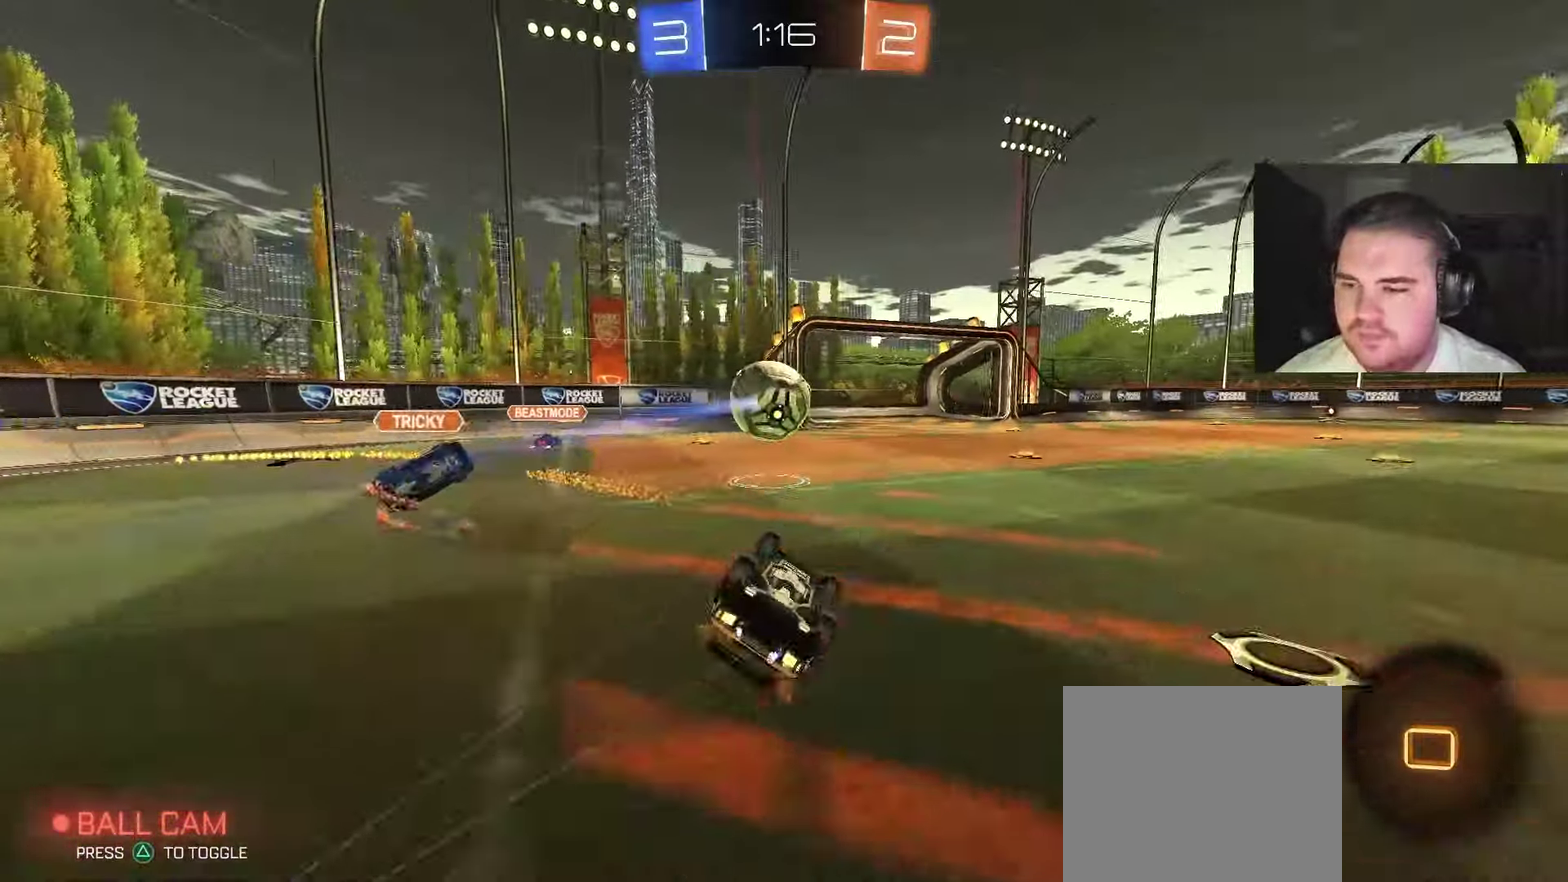
{"buttons": ["R2"], "left_stick": "up-right", "right_stick": "center", "events": [[17, "R2", "down"], [217, "left_stick", "right"], [267, "left_stick", "up-right"], [300, "L1", "up"], [317, "left_stick", "center"], [500, "left_stick", "up-right"]]}
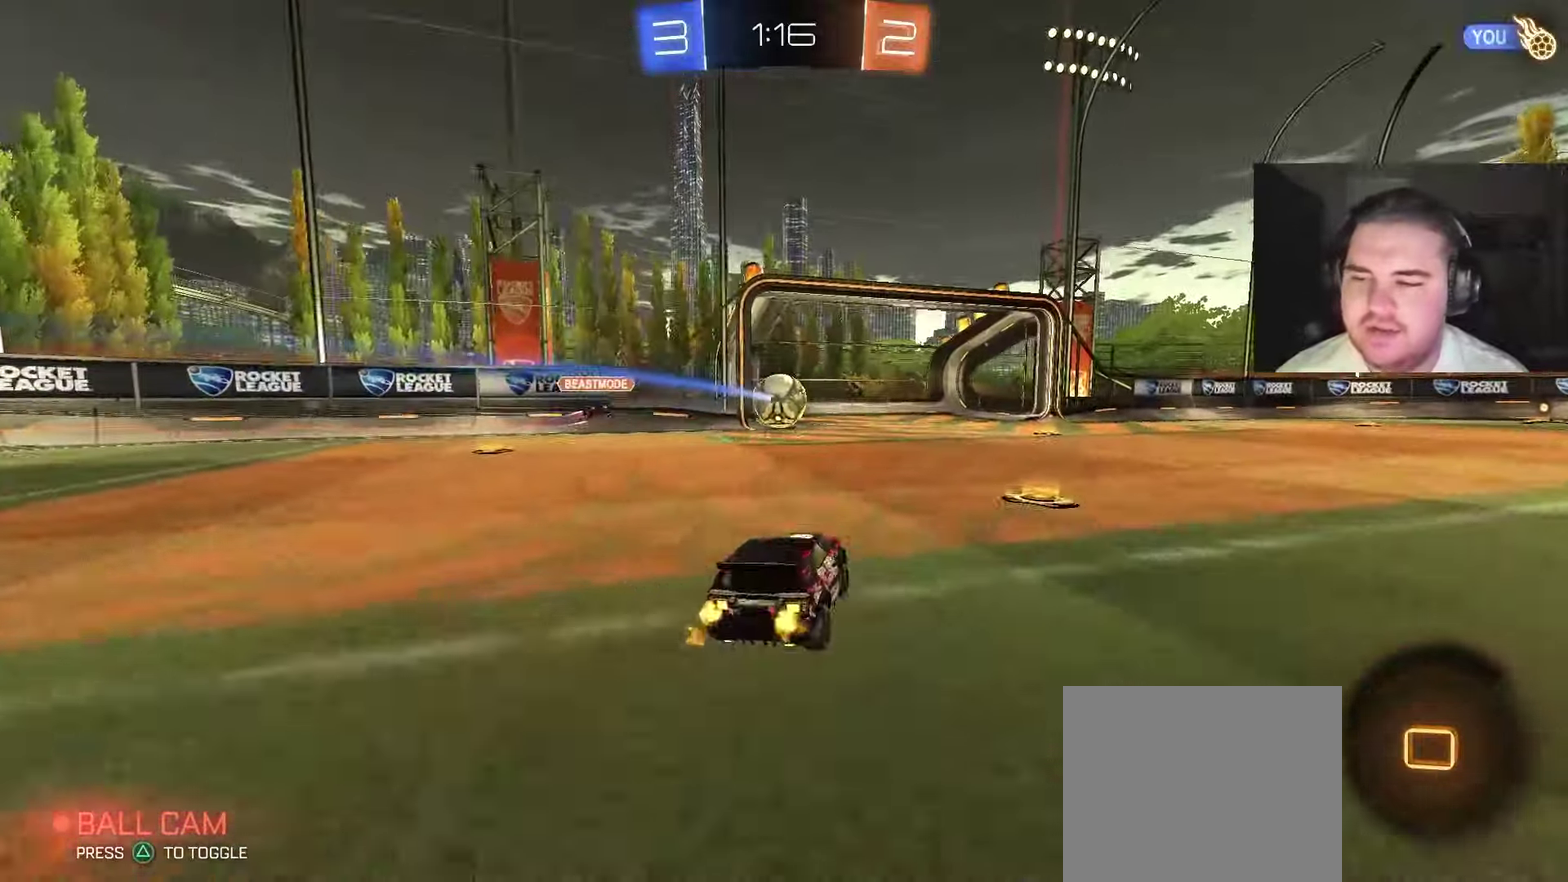
{"buttons": ["R2"], "left_stick": "center", "right_stick": "center", "events": [[50, "CROSS", "down"], [83, "L1", "down"], [100, "CROSS", "up"], [150, "CROSS", "down"], [233, "left_stick", "down-right"], [300, "SQUARE", "down"], [367, "CROSS", "up"], [367, "L1", "up"], [433, "SQUARE", "up"], [433, "left_stick", "center"]]}
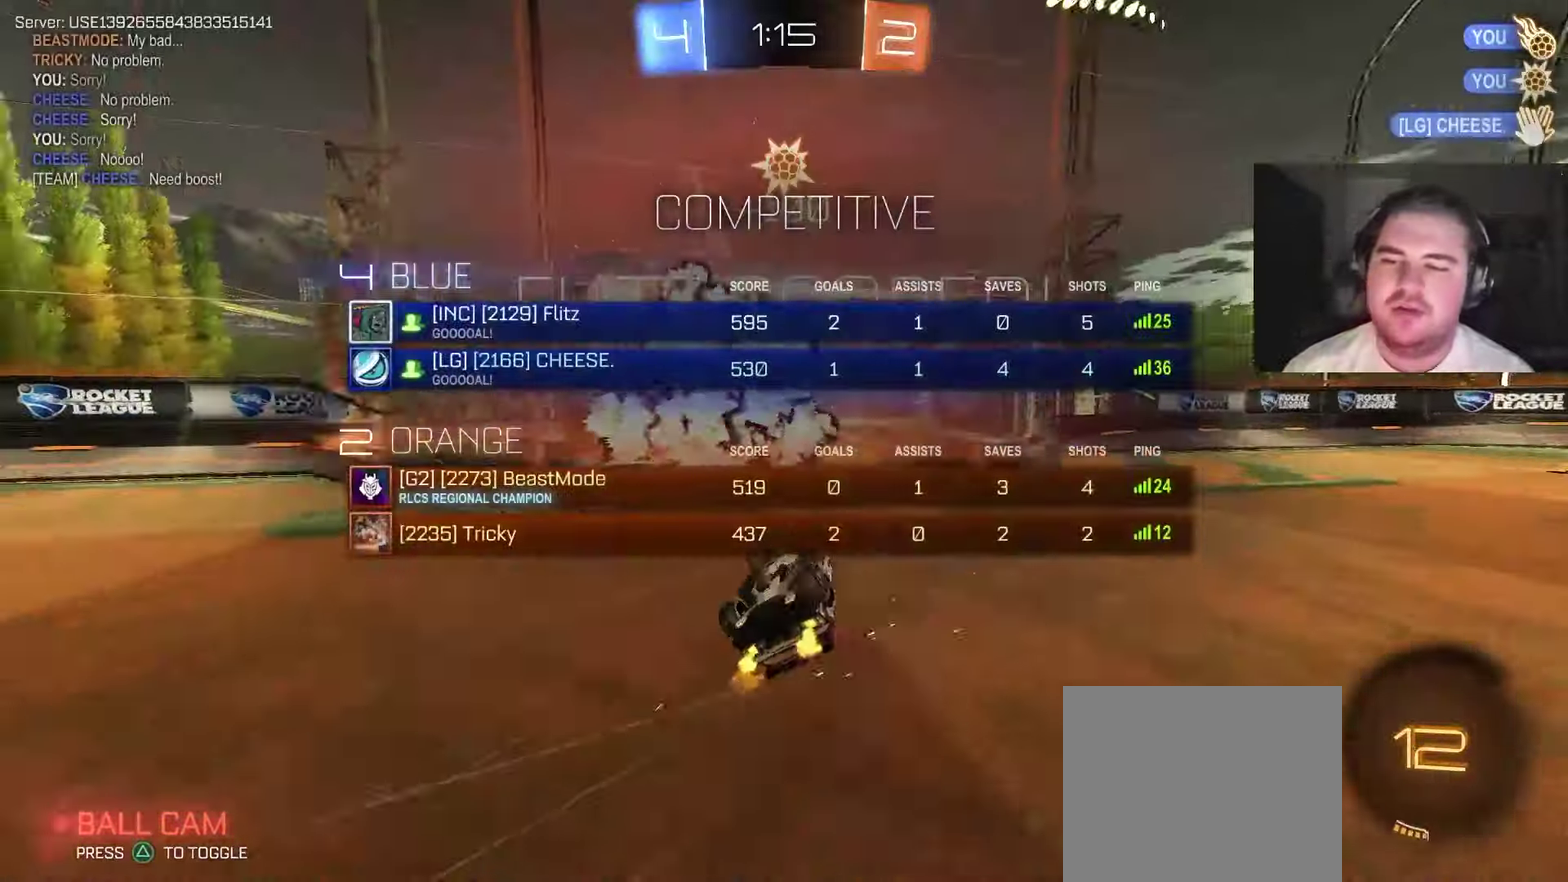
{"buttons": [], "left_stick": "center", "right_stick": "center", "events": [[33, "R2", "up"], [67, "TRIANGLE", "down"], [167, "TRIANGLE", "up"], [367, "SQUARE", "down"], [500, "SQUARE", "up"]]}
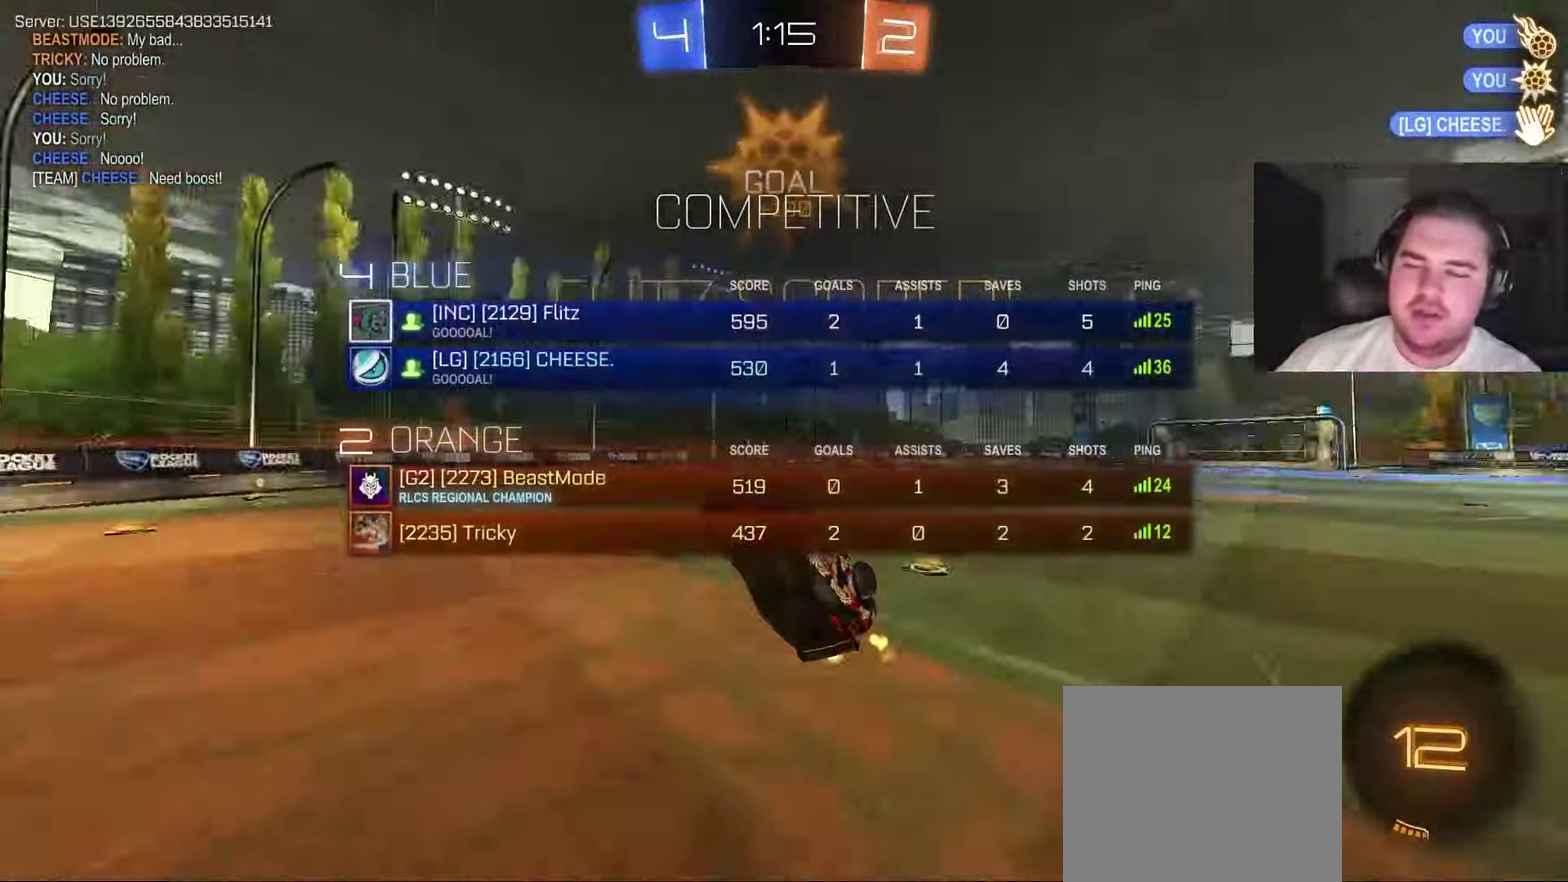
{"buttons": [], "left_stick": "up-right", "right_stick": "center", "events": [[450, "left_stick", "up-right"]]}
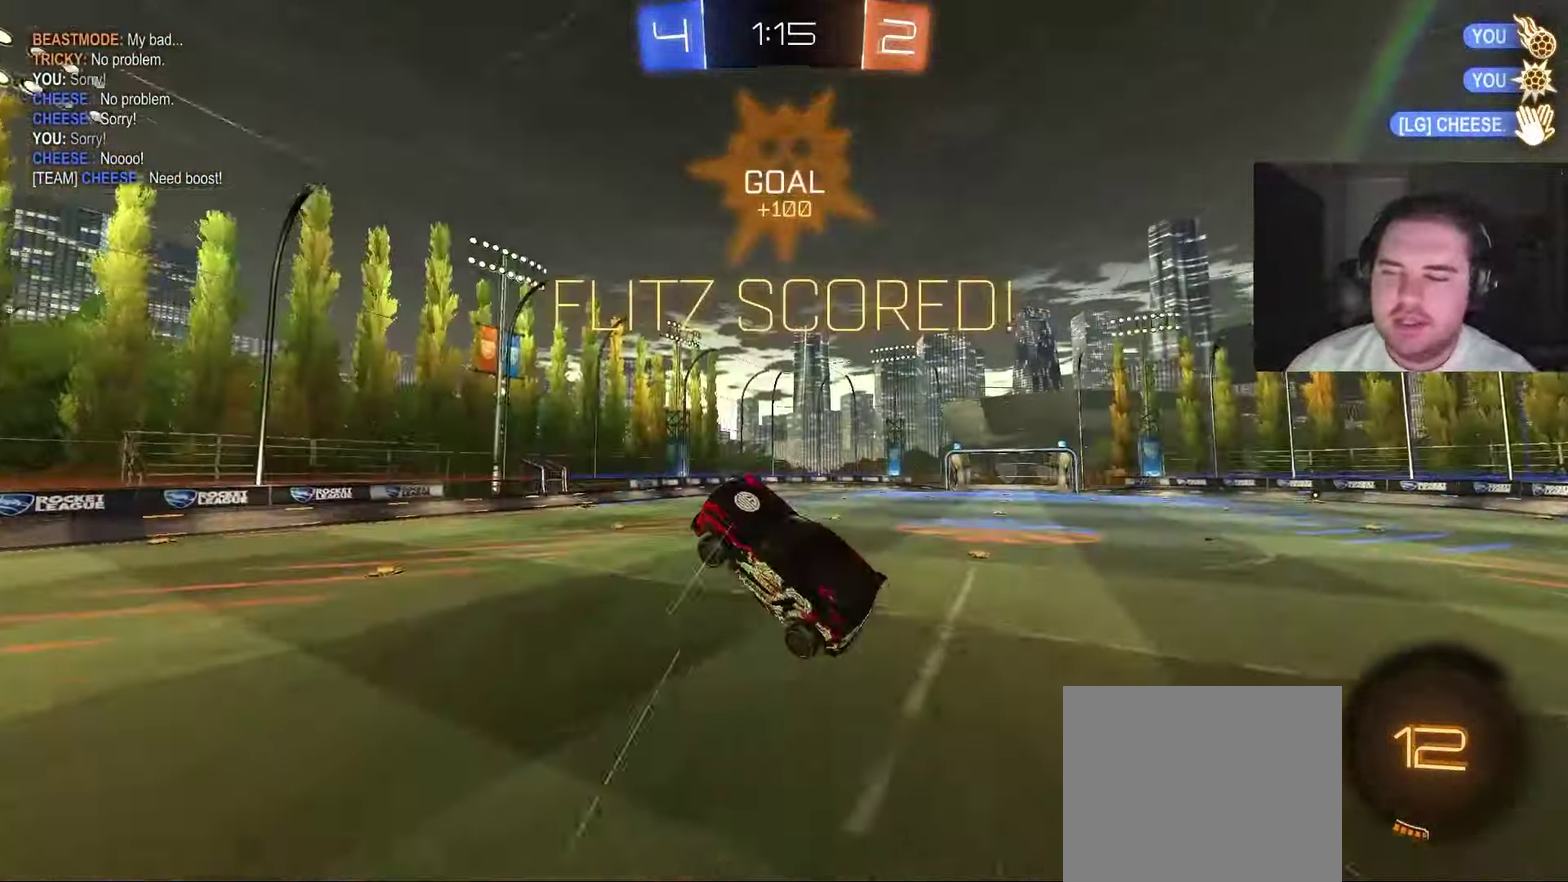
{"buttons": ["CIRCLE", "R2"], "left_stick": "left", "right_stick": "center", "events": [[367, "left_stick", "center"], [483, "CIRCLE", "down"], [500, "R2", "down"], [500, "left_stick", "left"]]}
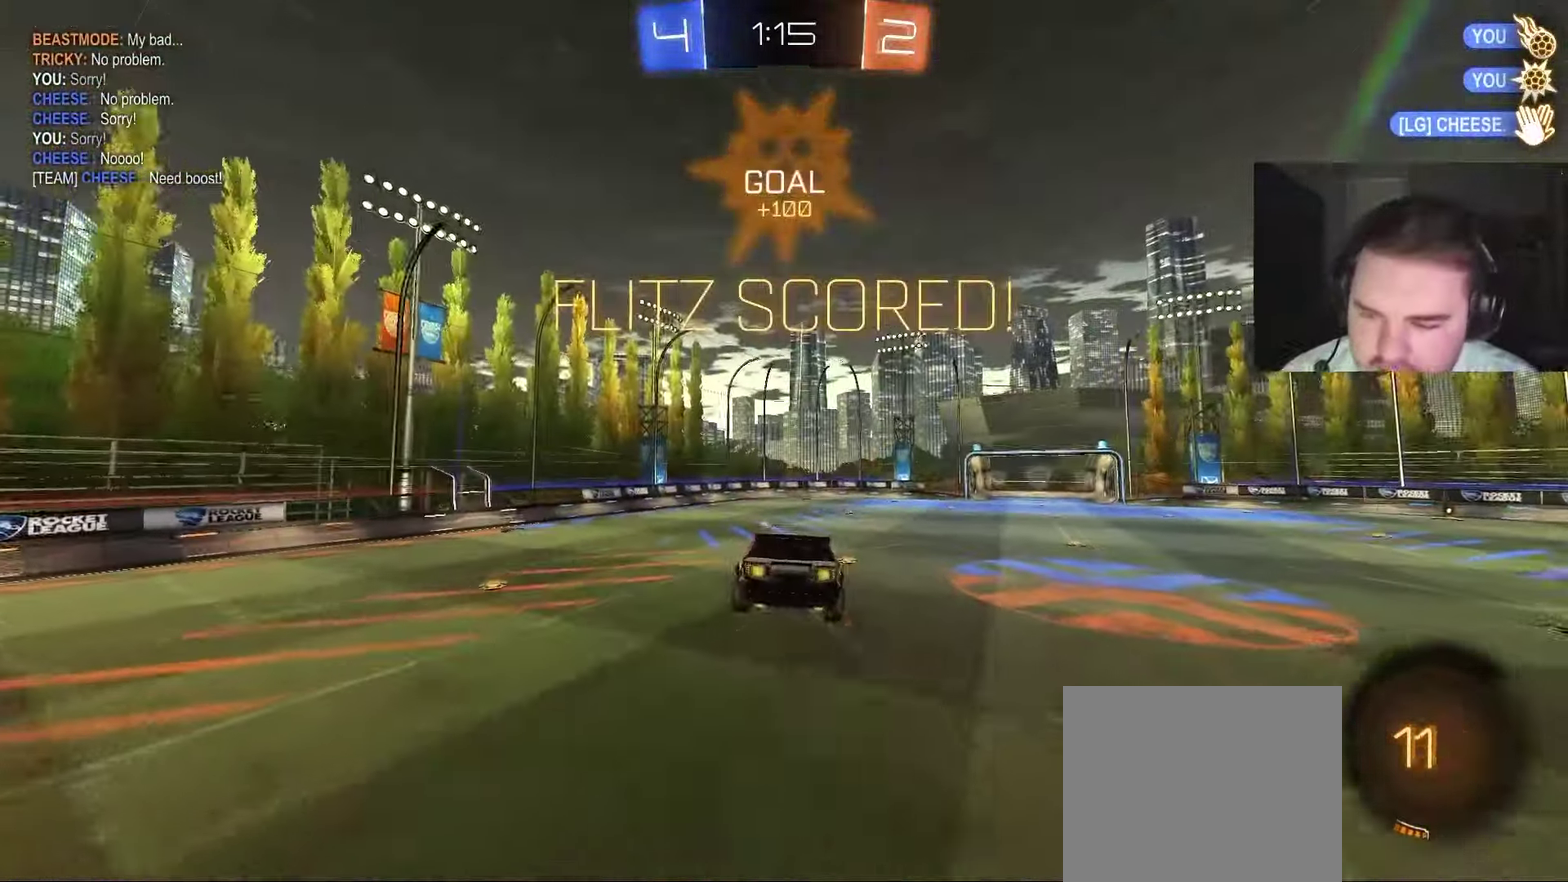
{"buttons": ["R2"], "left_stick": "center", "right_stick": "center", "events": [[200, "left_stick", "center"], [333, "left_stick", "down-left"], [433, "CIRCLE", "up"], [467, "left_stick", "center"]]}